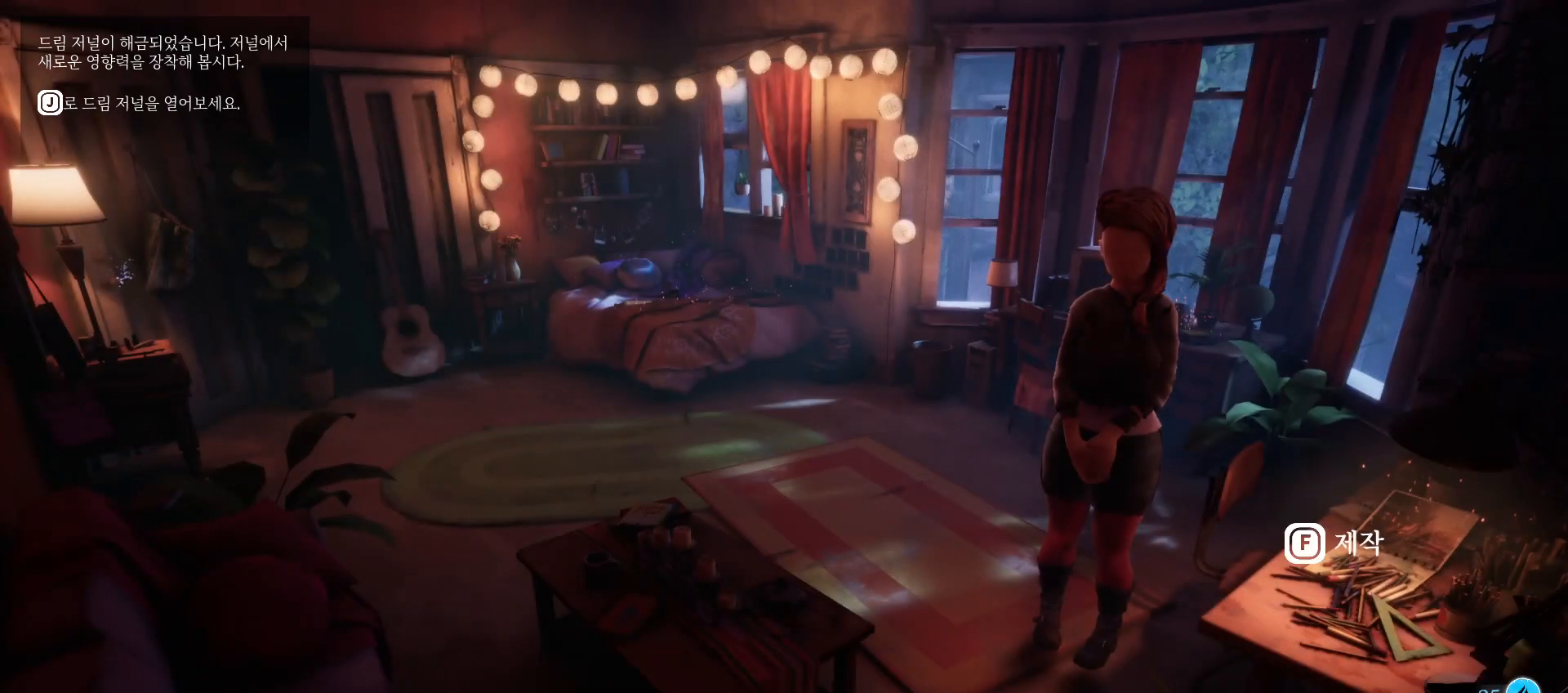
Gameplay with keyboard and mouse; each line is a JSON object with the keys held at the frame after it. "events" lists presses ("down") and releases ("up") of "1", "2", "3", "a", "d", "e", "q", "r", "s", "space" and "w" between this image and that frame as [ms after this image, input, new state], when the widget could be followed in between. No other keys are recorded. Mouse buttons are not recorded. Not read: mouse_move.
{"keys": ["a", "w"], "events": [[66, "a", "down"], [83, "w", "down"]]}
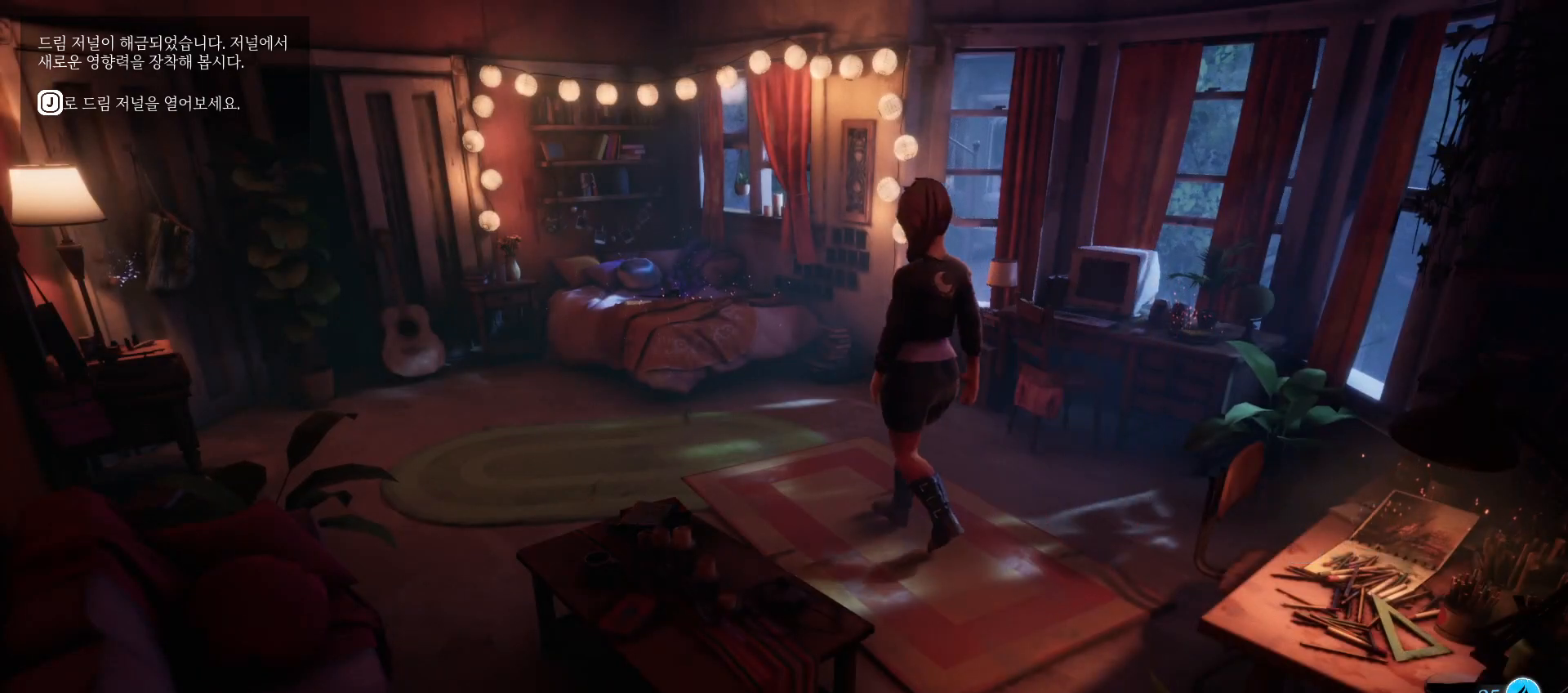
{"keys": [], "events": [[433, "w", "up"], [500, "a", "up"]]}
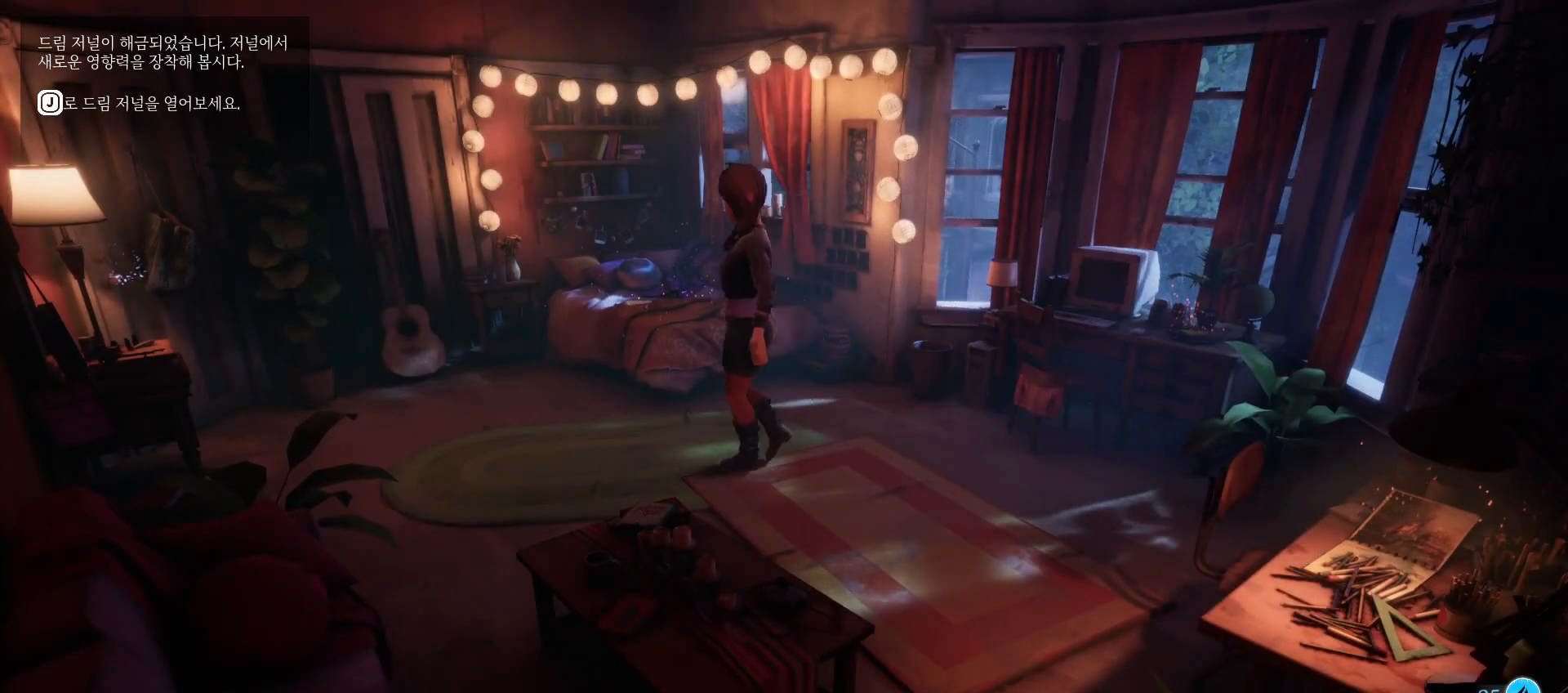
{"keys": [], "events": []}
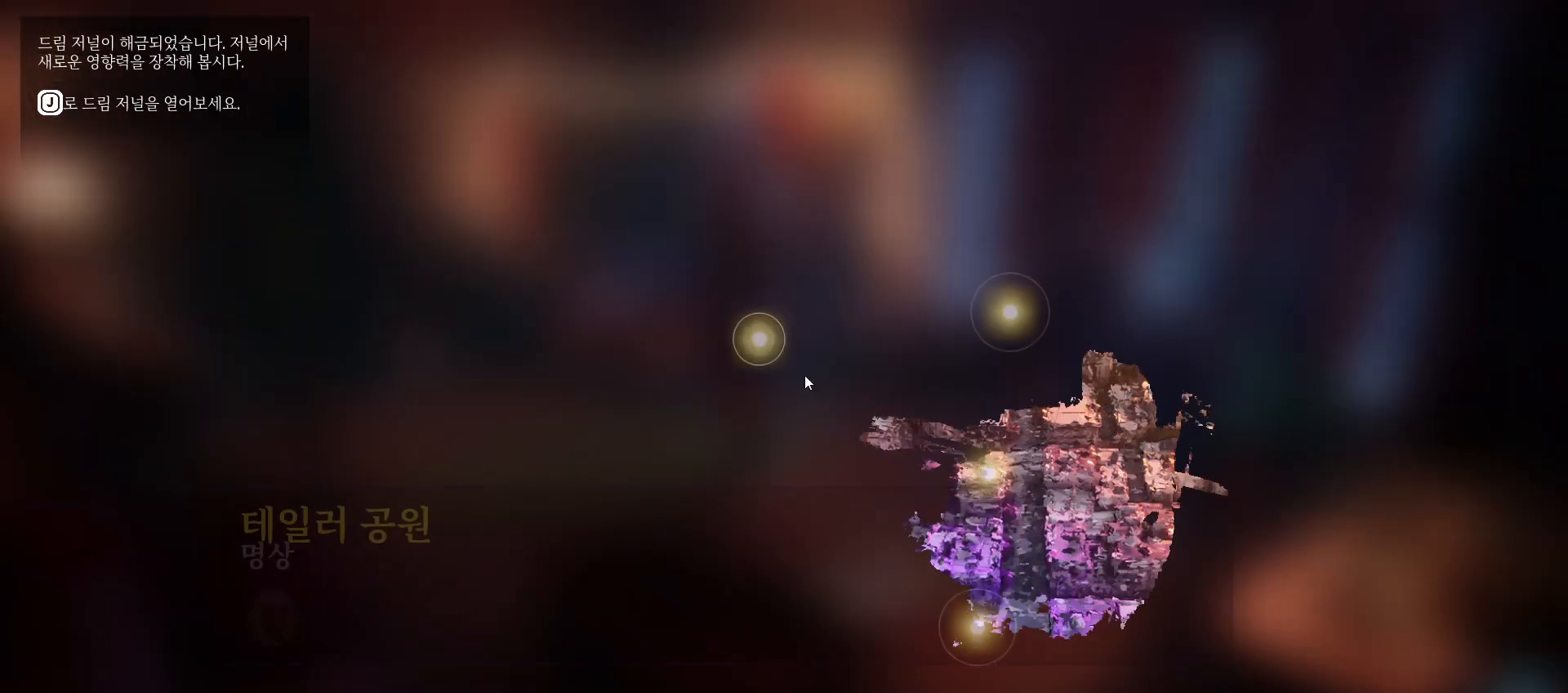
{"keys": [], "events": []}
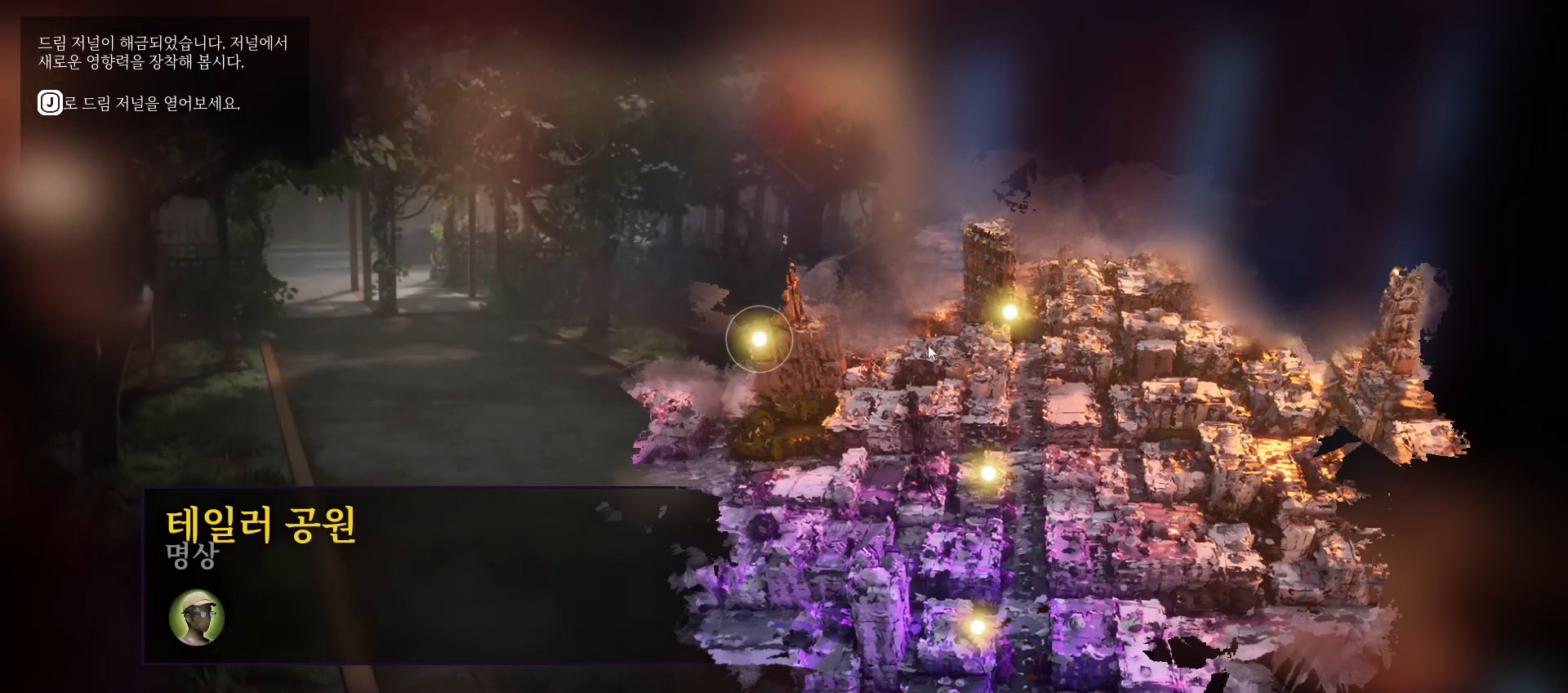
{"keys": [], "events": []}
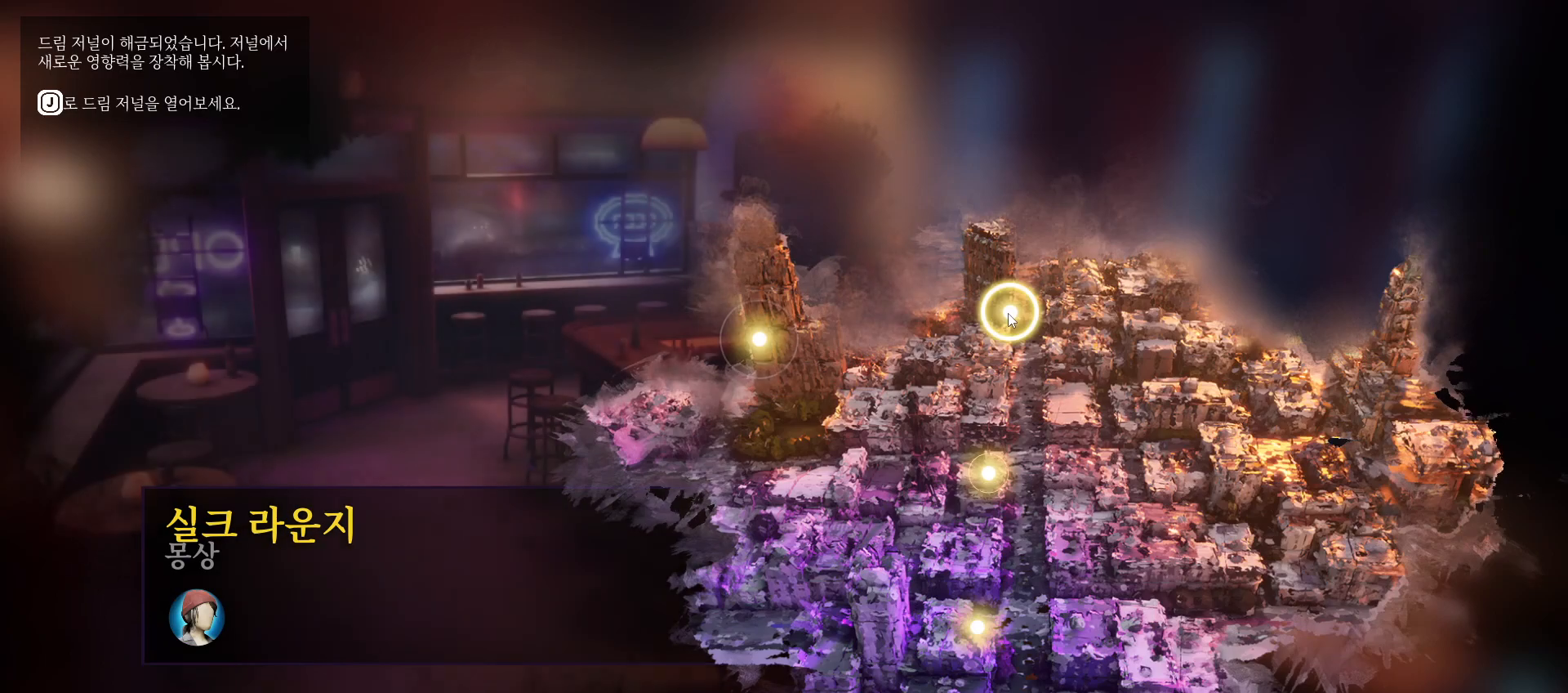
{"keys": [], "events": []}
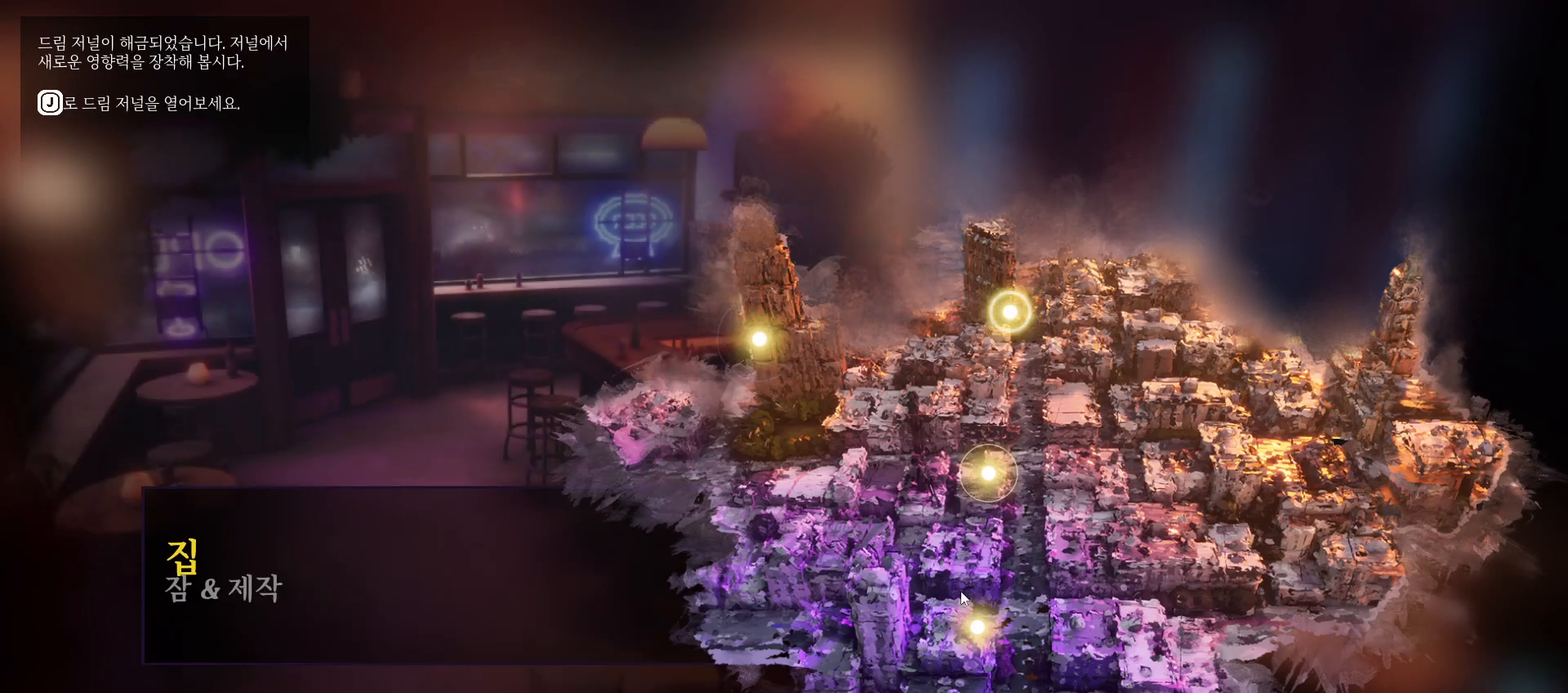
{"keys": [], "events": []}
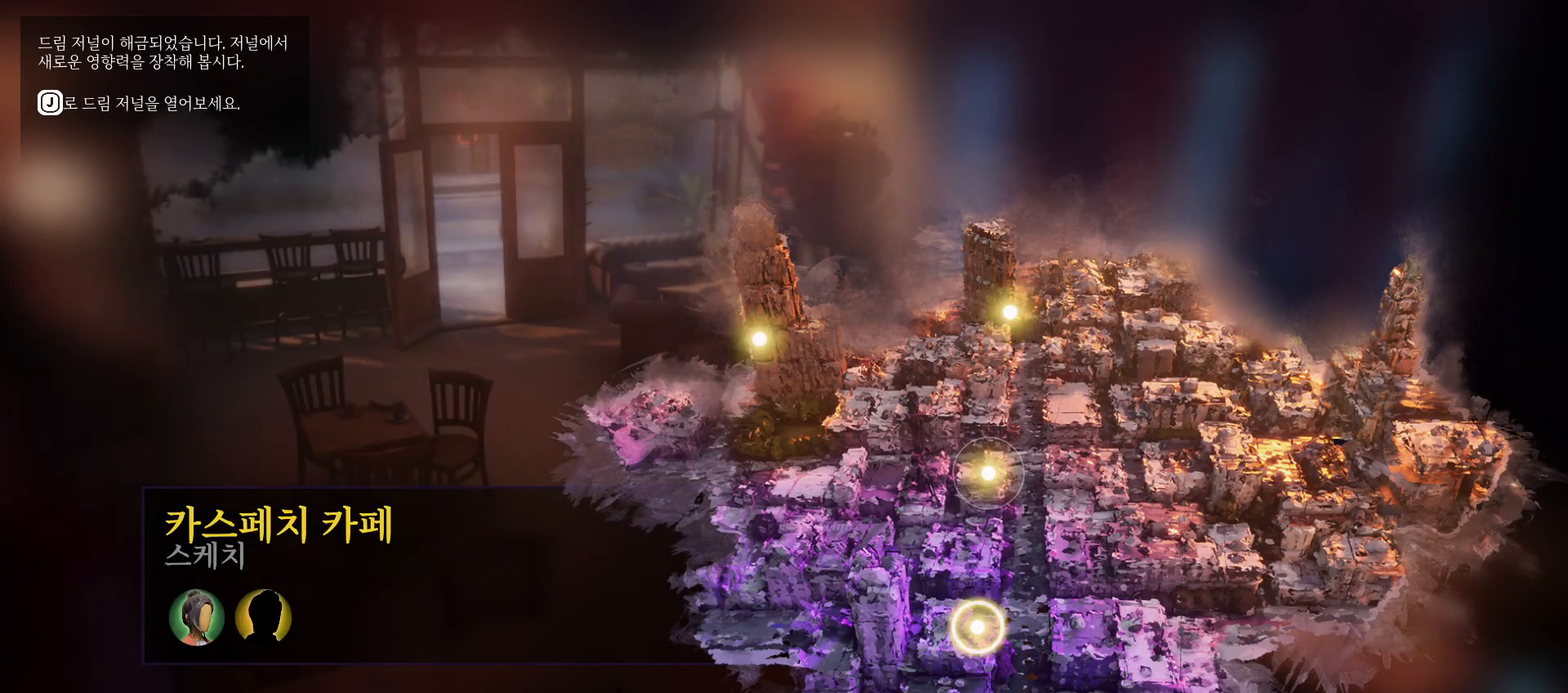
{"keys": [], "events": []}
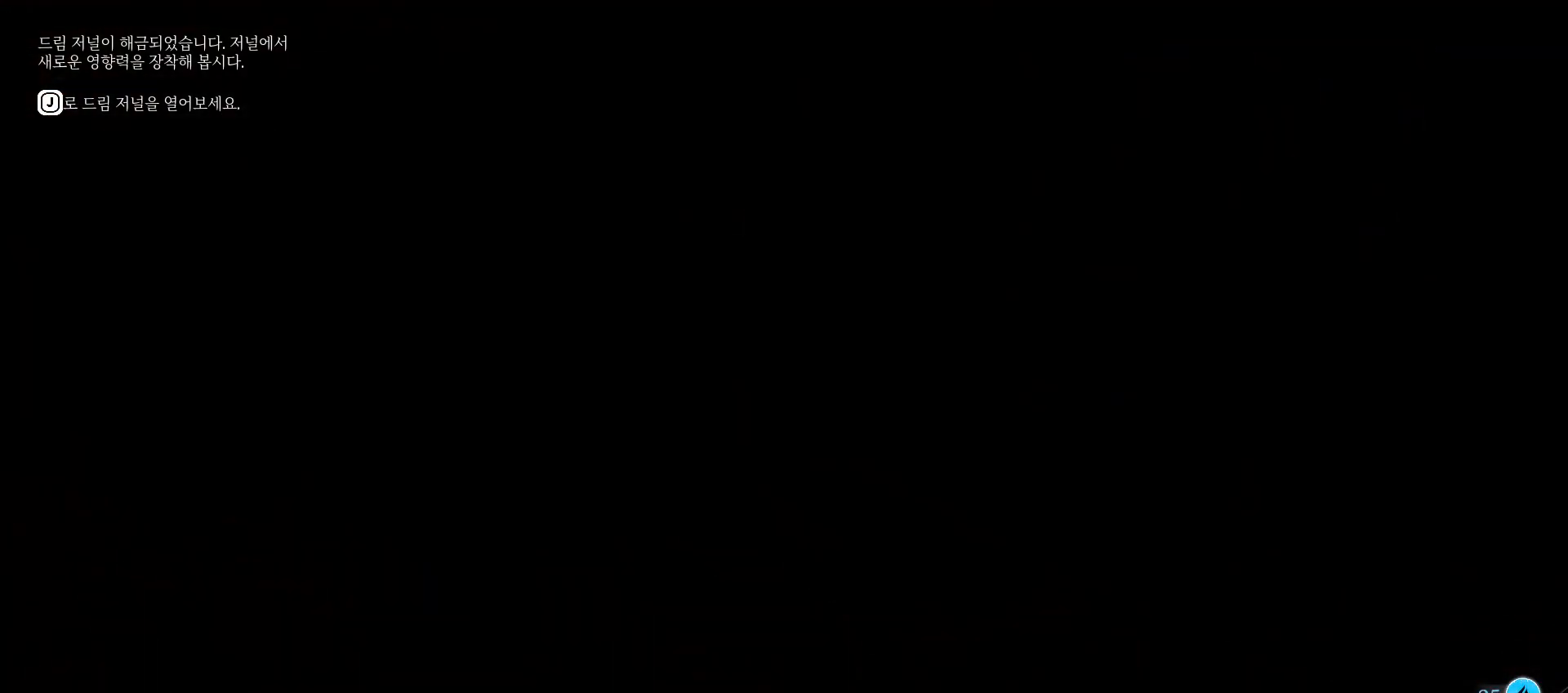
{"keys": [], "events": []}
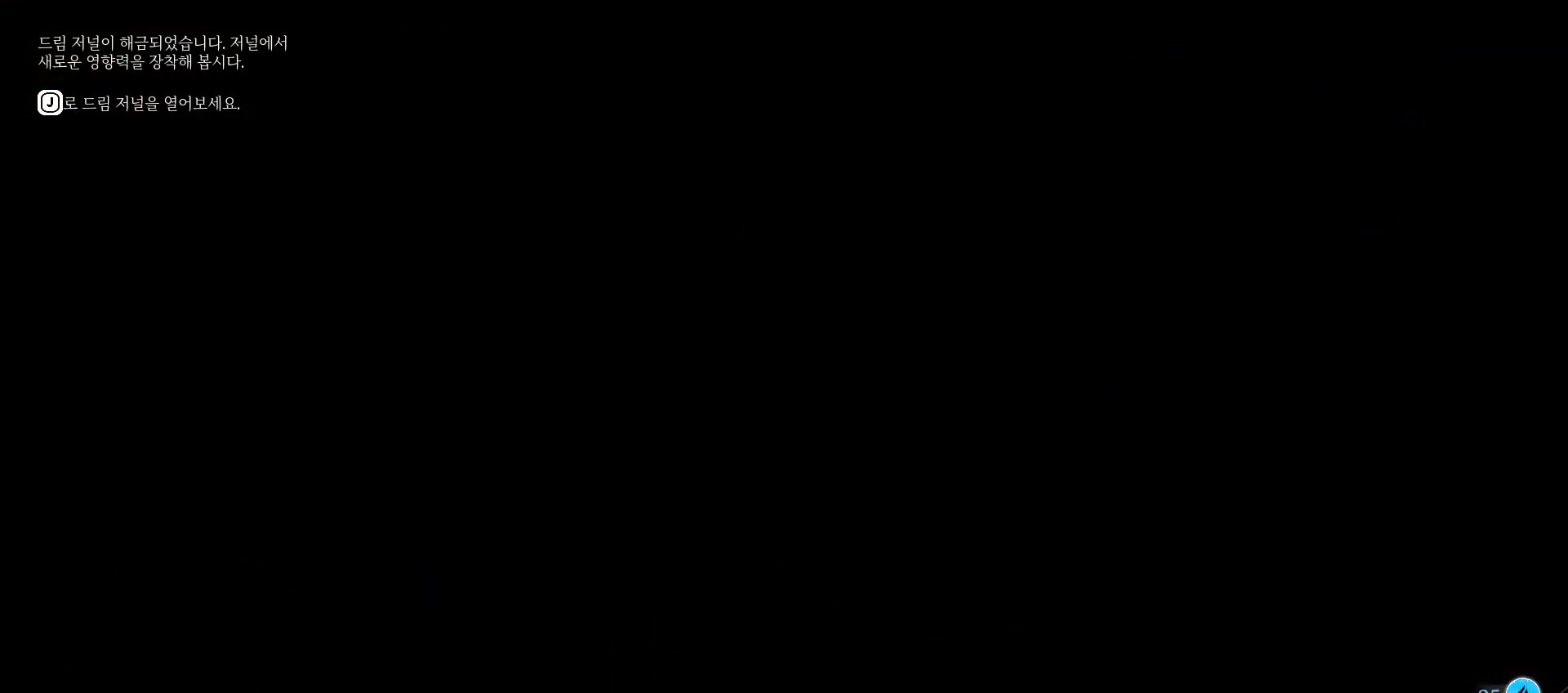
{"keys": [], "events": []}
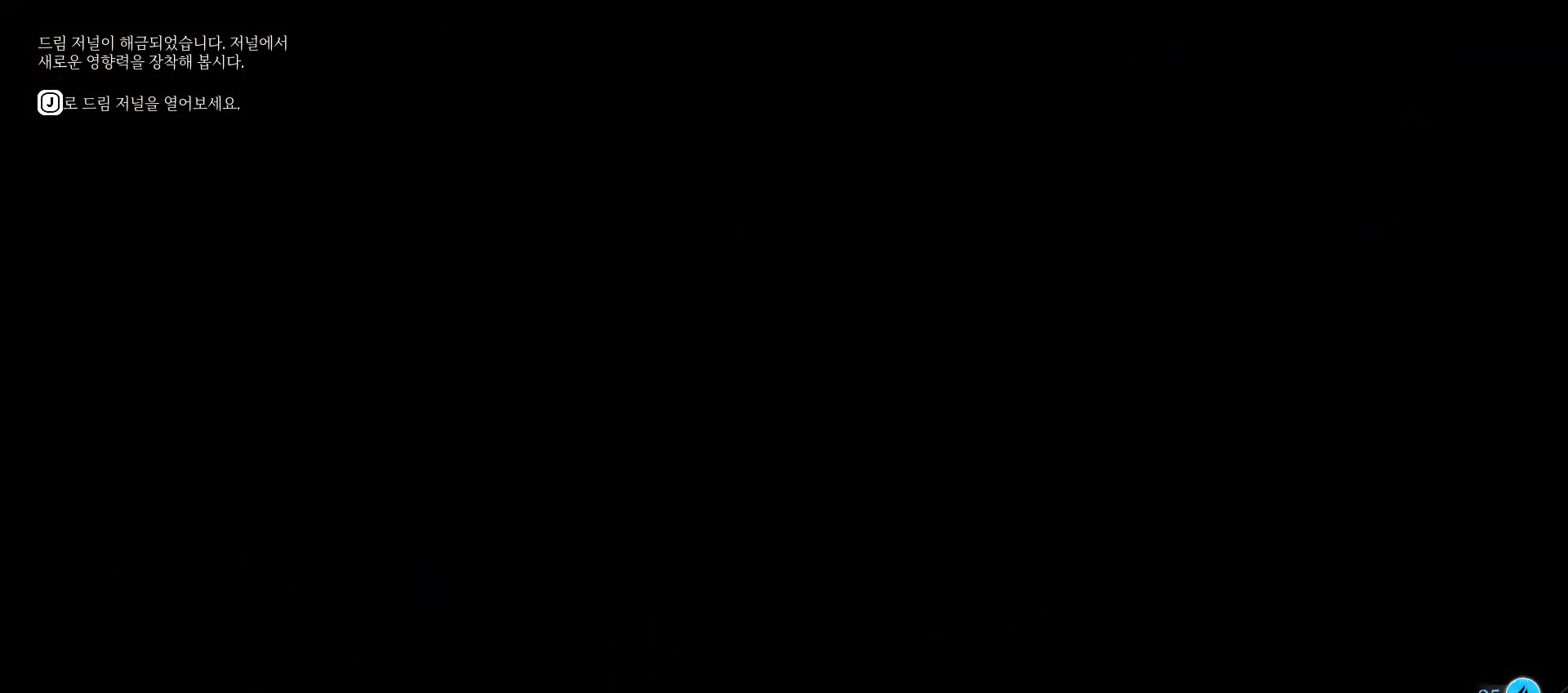
{"keys": [], "events": []}
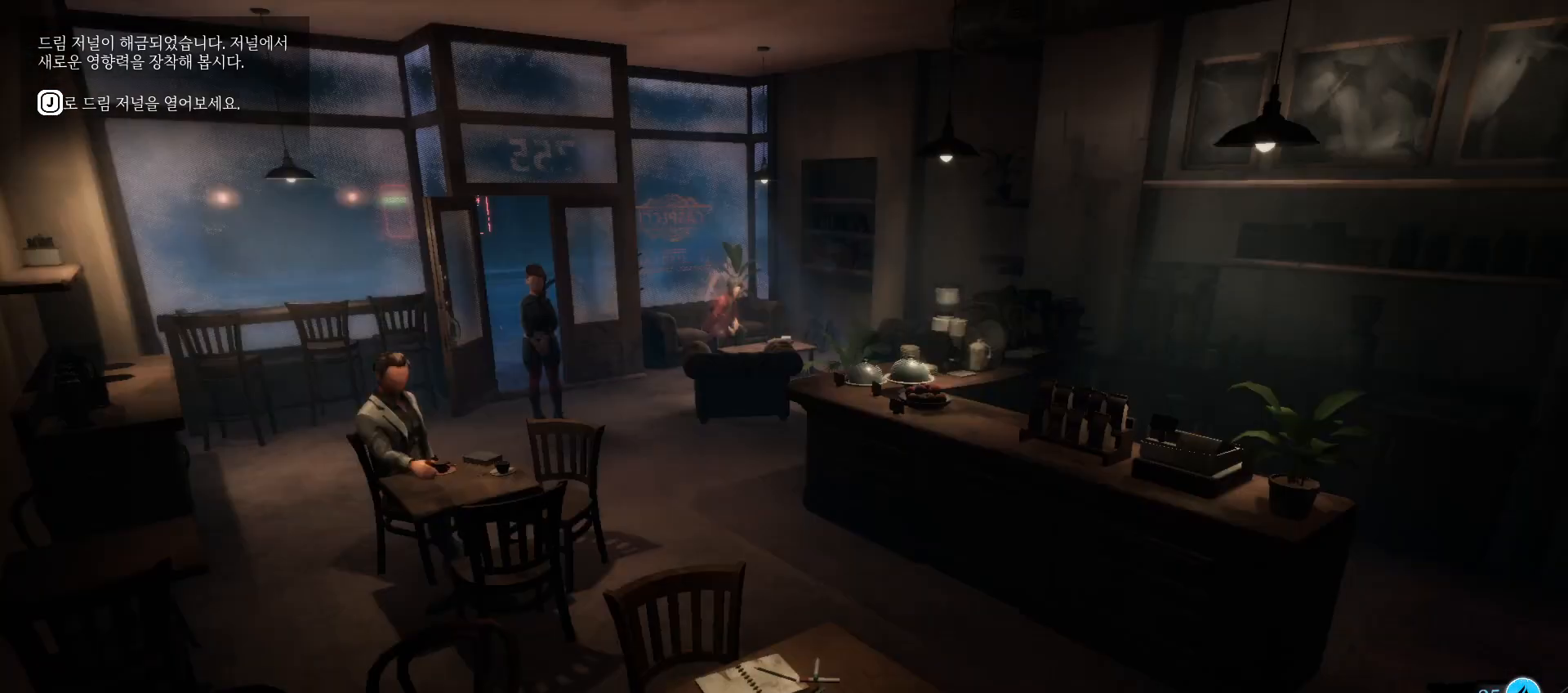
{"keys": [], "events": []}
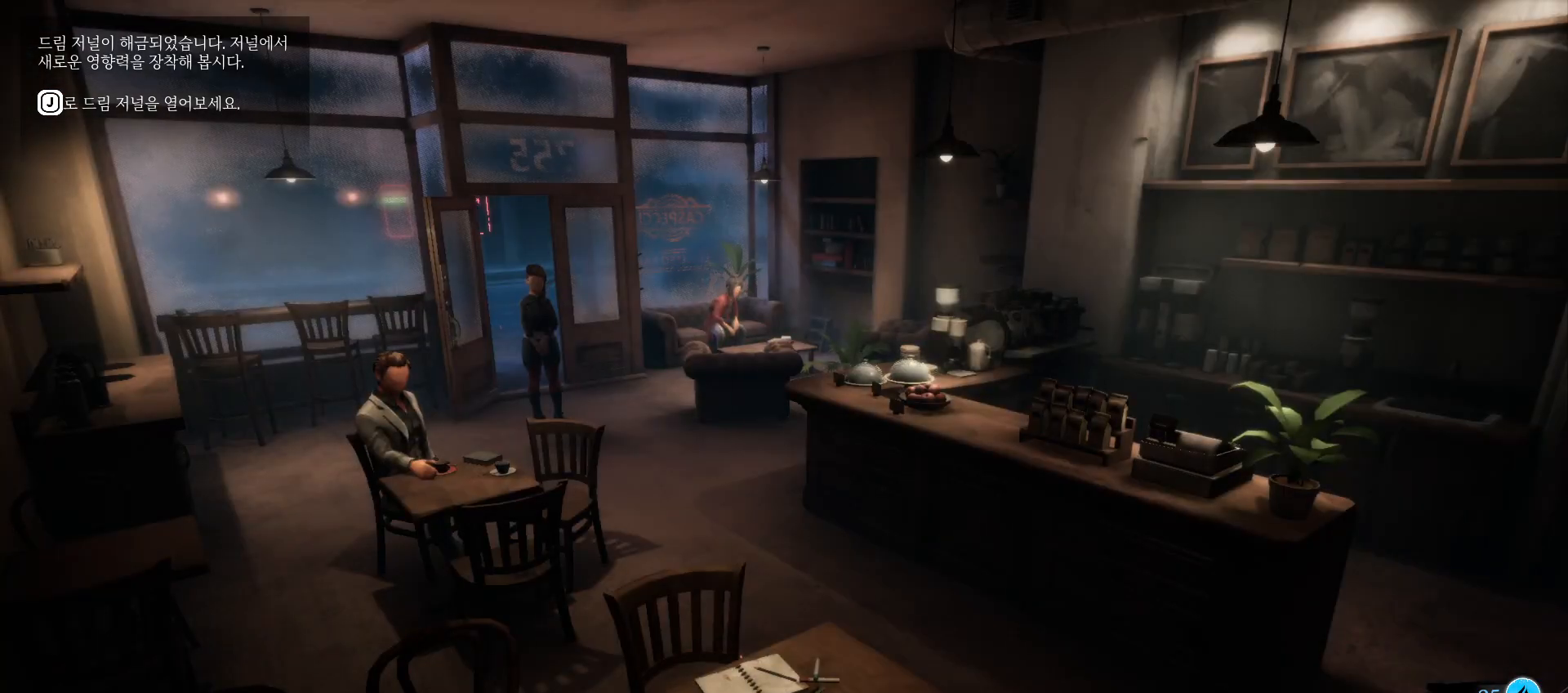
{"keys": ["d"], "events": [[383, "d", "down"]]}
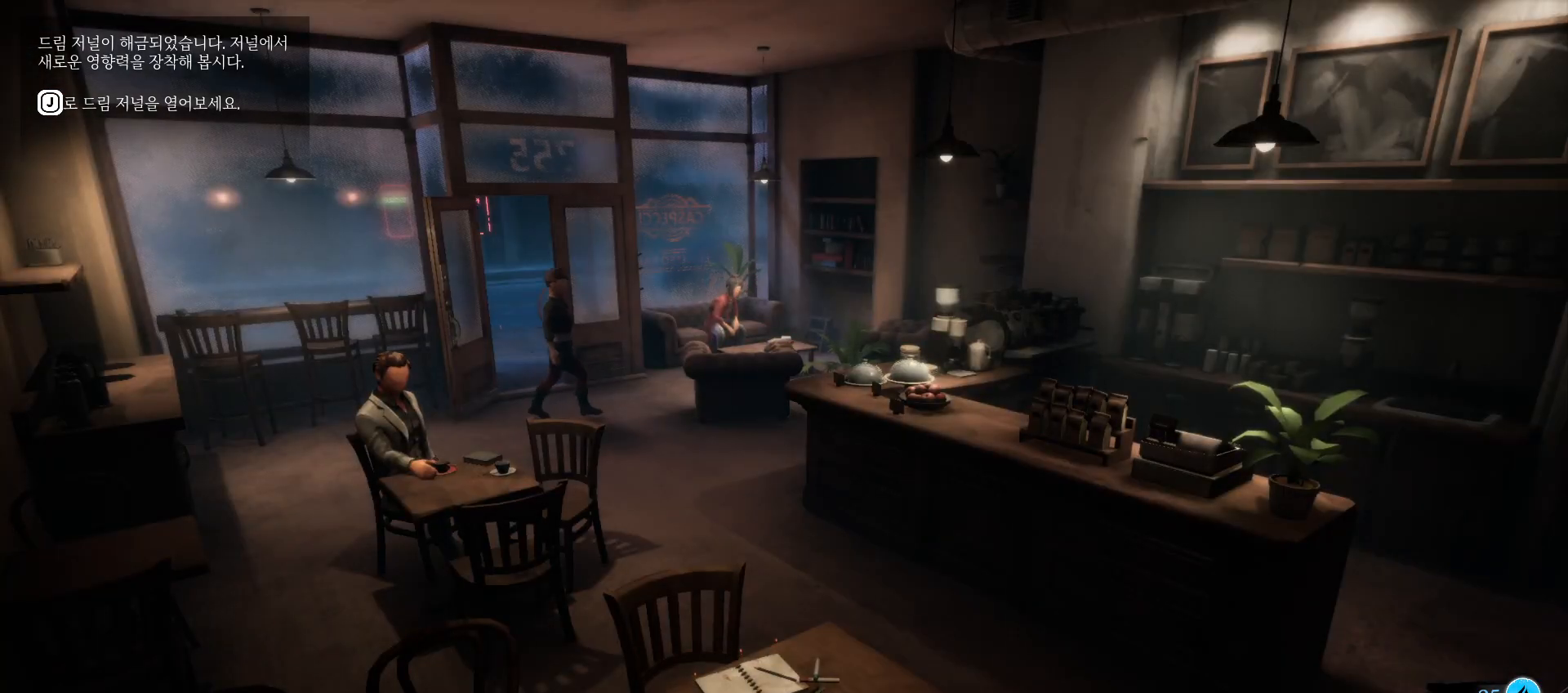
{"keys": ["d", "w"], "events": [[216, "d", "up"], [366, "d", "down"], [383, "w", "down"]]}
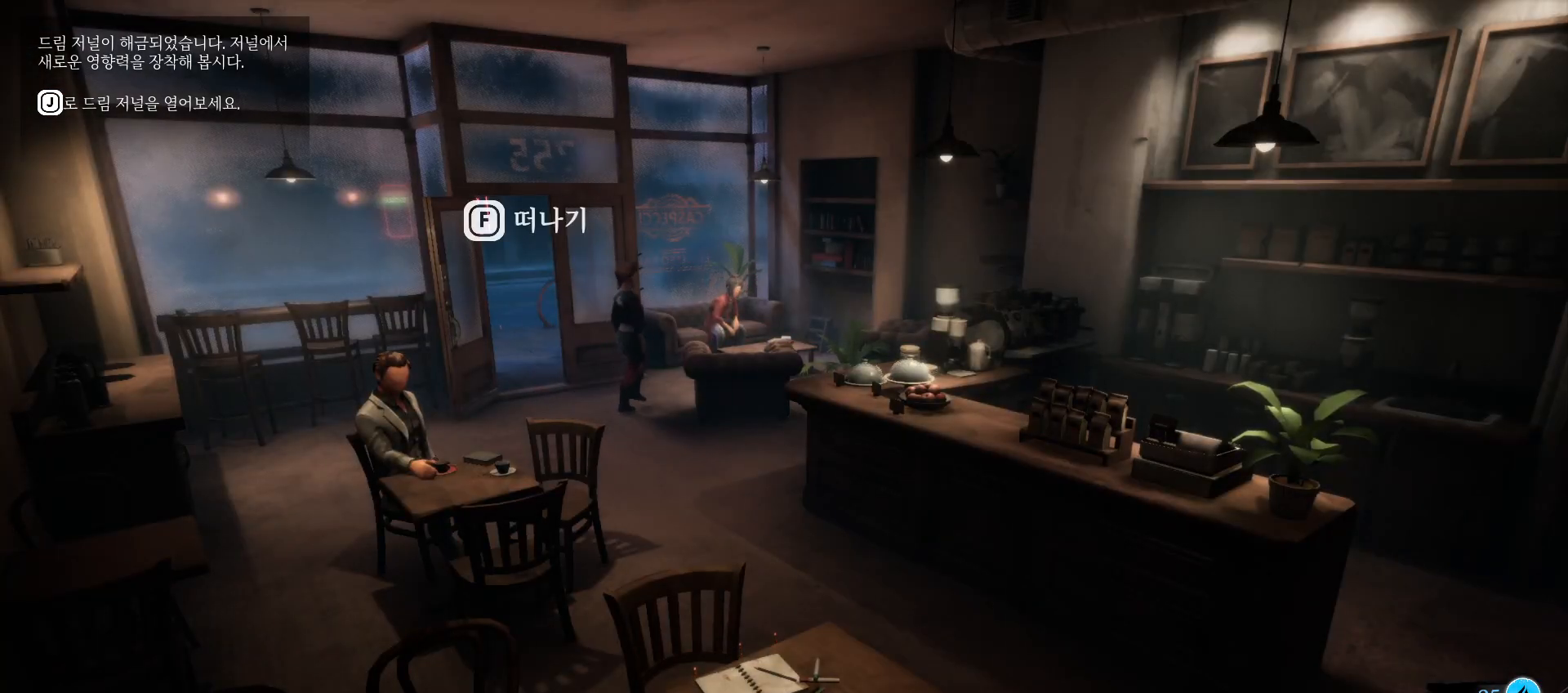
{"keys": ["d", "w"], "events": []}
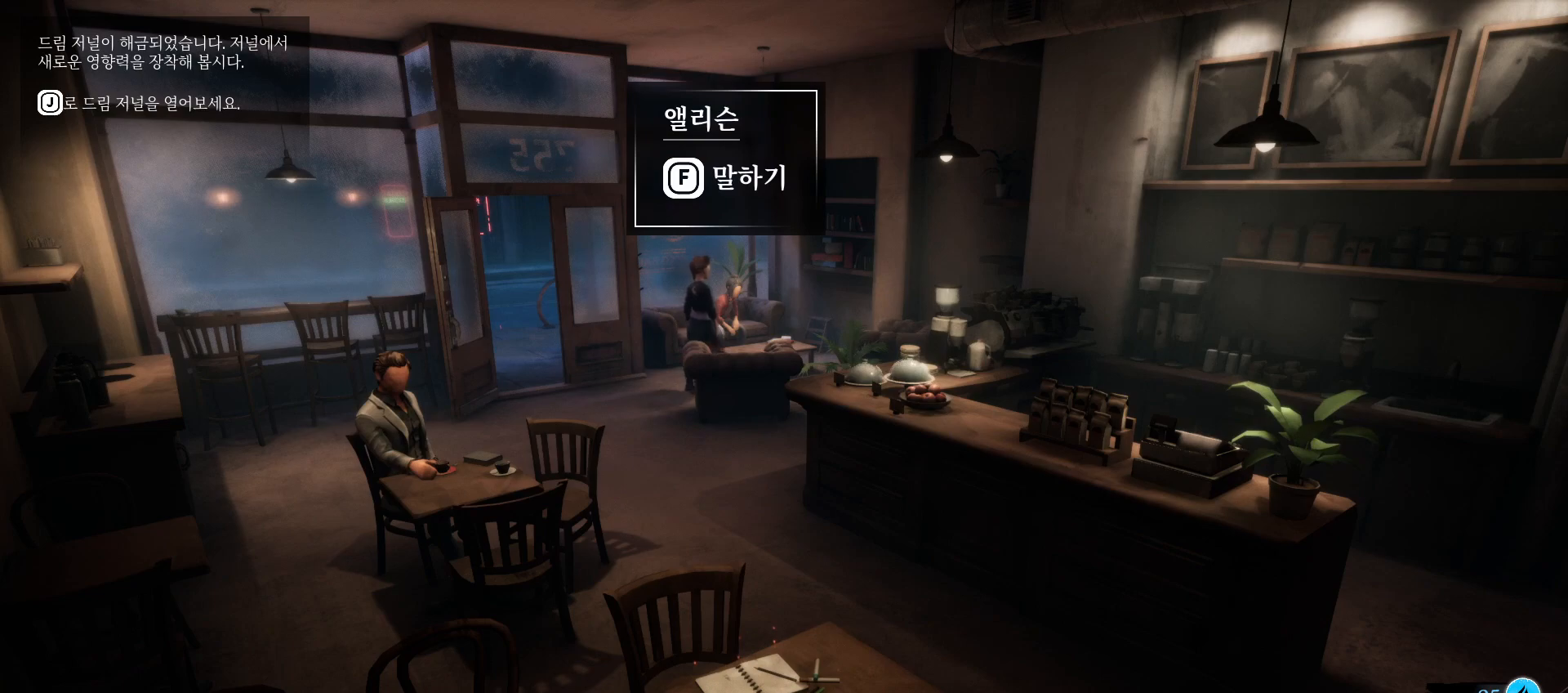
{"keys": [], "events": [[183, "d", "up"], [383, "w", "up"]]}